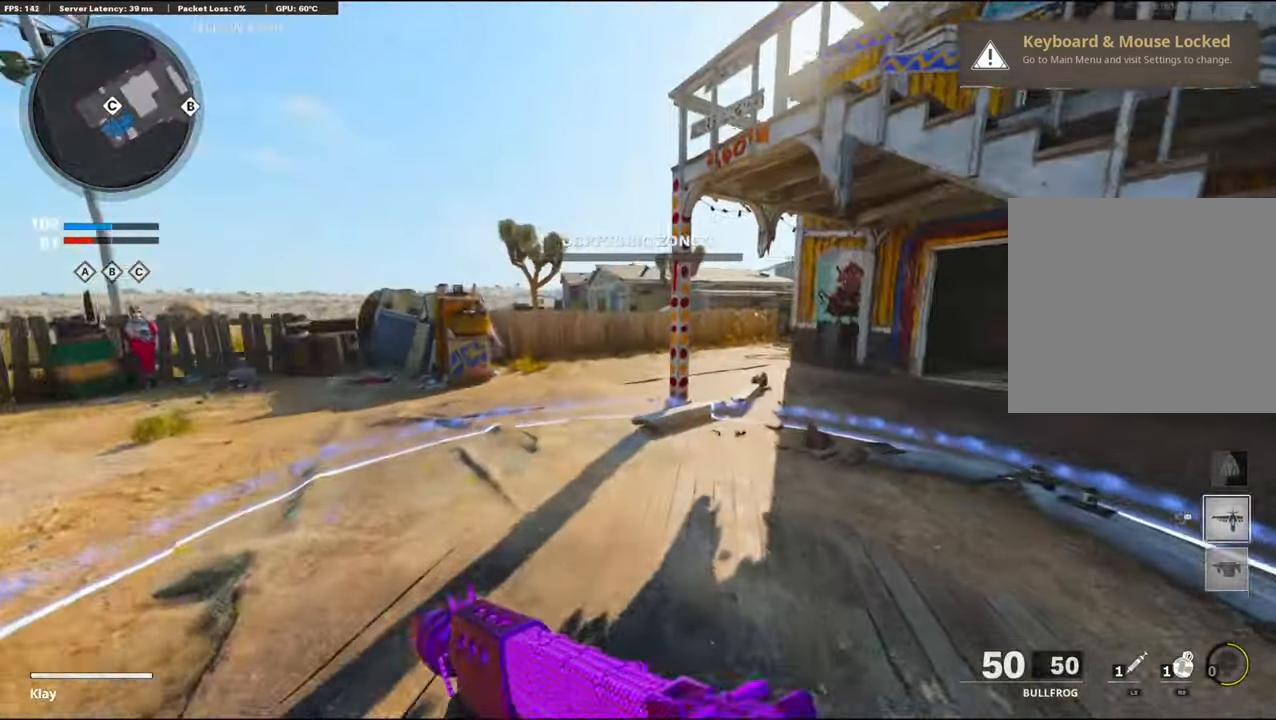
Gameplay with a controller (PlayStation layout); each line is a JSON object with the inputs held at the frame after it. "events" lists button and stick changes between this image and that frame as [ms after this image, input, new state], when the widget could be followed in between.
{"buttons": ["TRIANGLE"], "left_stick": "up", "right_stick": "center", "events": [[284, "right_stick", "left"], [500, "right_stick", "center"]]}
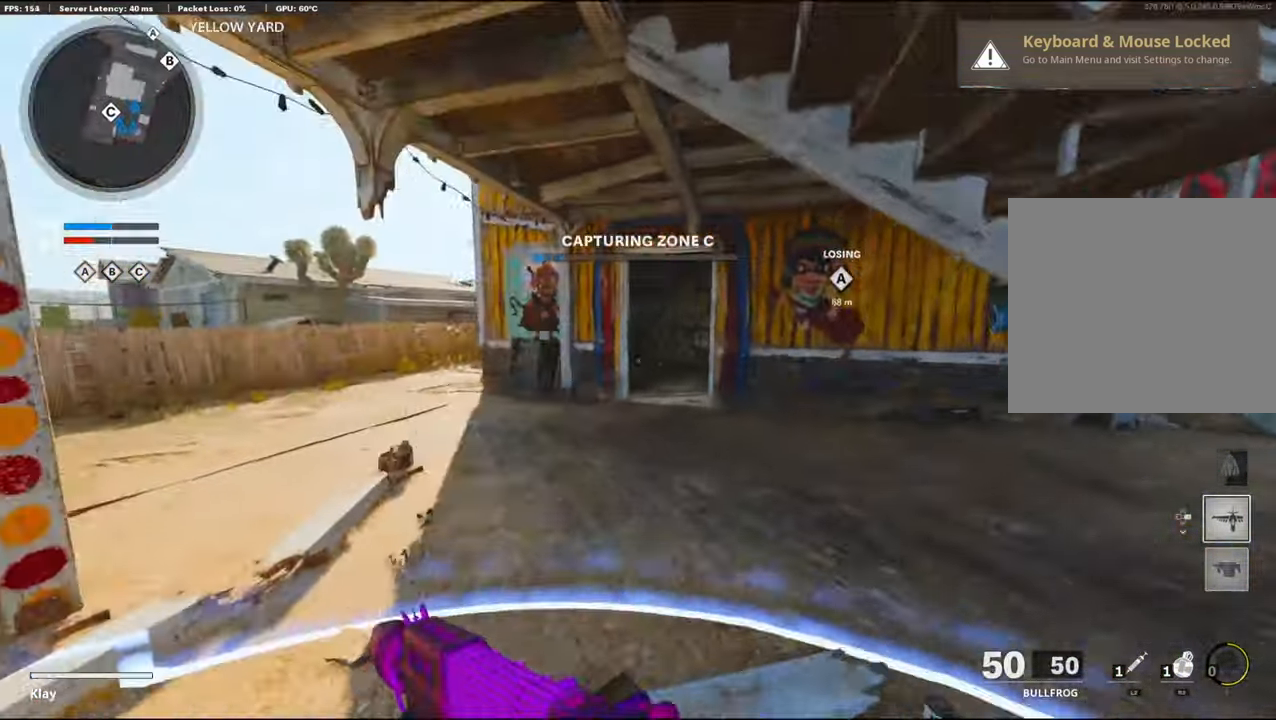
{"buttons": [], "left_stick": "up", "right_stick": "right", "events": [[117, "TRIANGLE", "up"], [384, "right_stick", "right"]]}
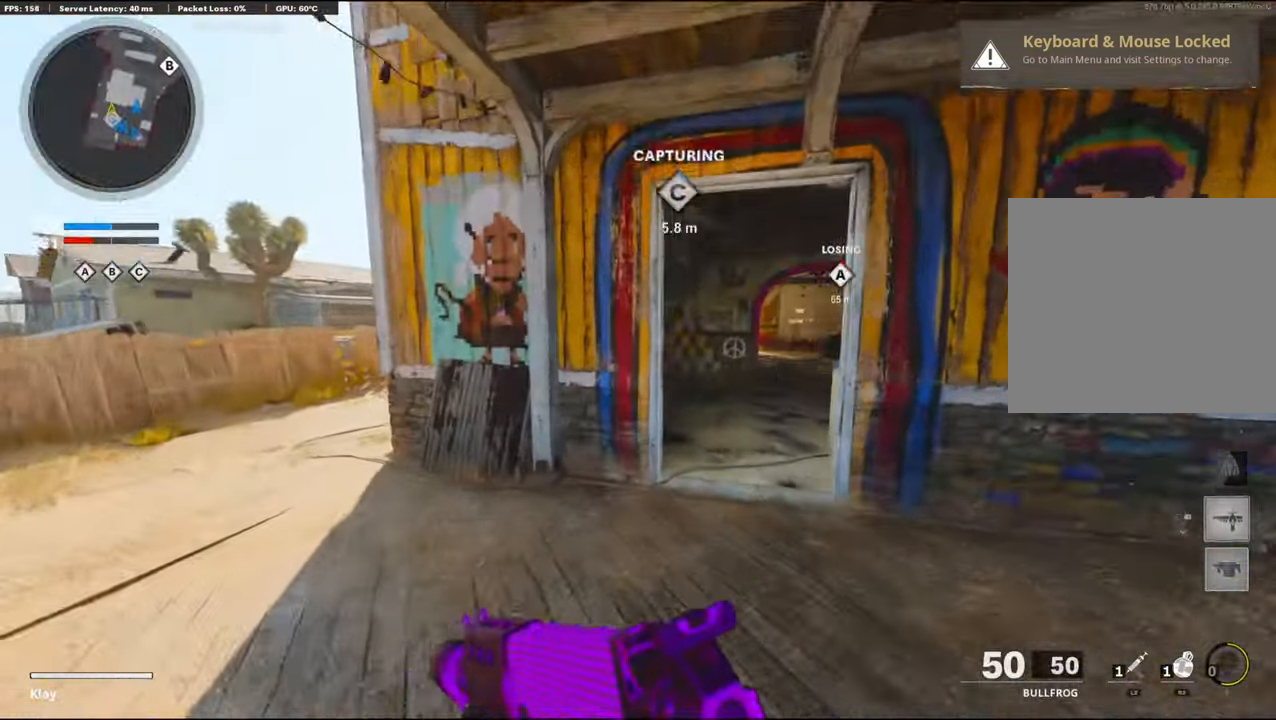
{"buttons": [], "left_stick": "up", "right_stick": "center", "events": [[167, "TRIANGLE", "down"], [367, "right_stick", "center"], [434, "TRIANGLE", "up"]]}
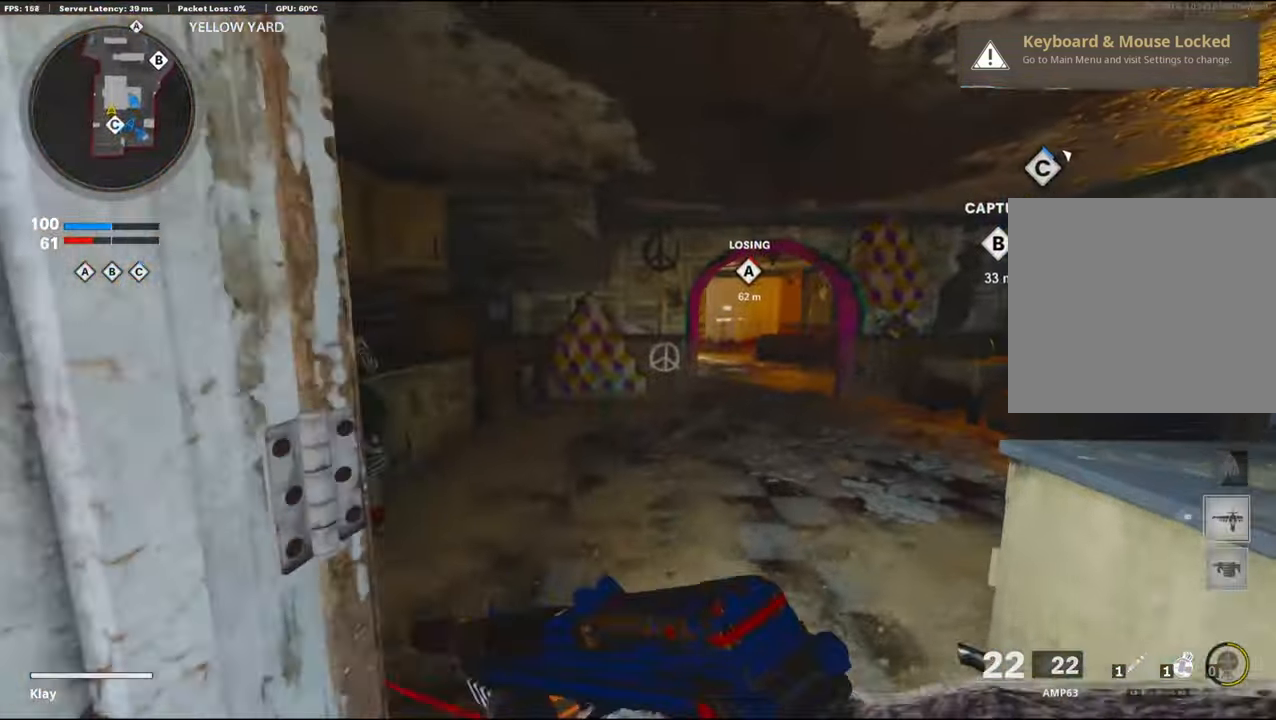
{"buttons": [], "left_stick": "up-right", "right_stick": "left", "events": [[133, "right_stick", "right"], [216, "right_stick", "center"], [283, "TRIANGLE", "down"], [366, "right_stick", "left"], [400, "TRIANGLE", "up"], [466, "left_stick", "up-right"]]}
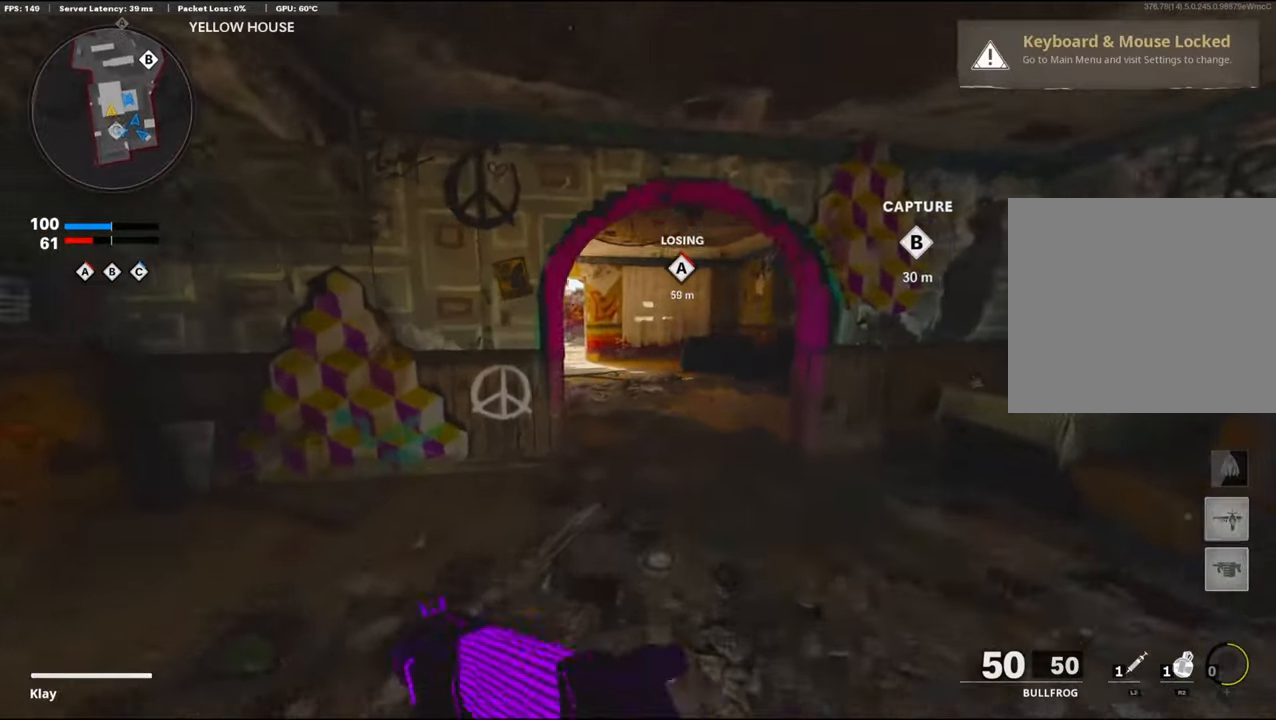
{"buttons": [], "left_stick": "up-right", "right_stick": "center", "events": [[316, "right_stick", "center"]]}
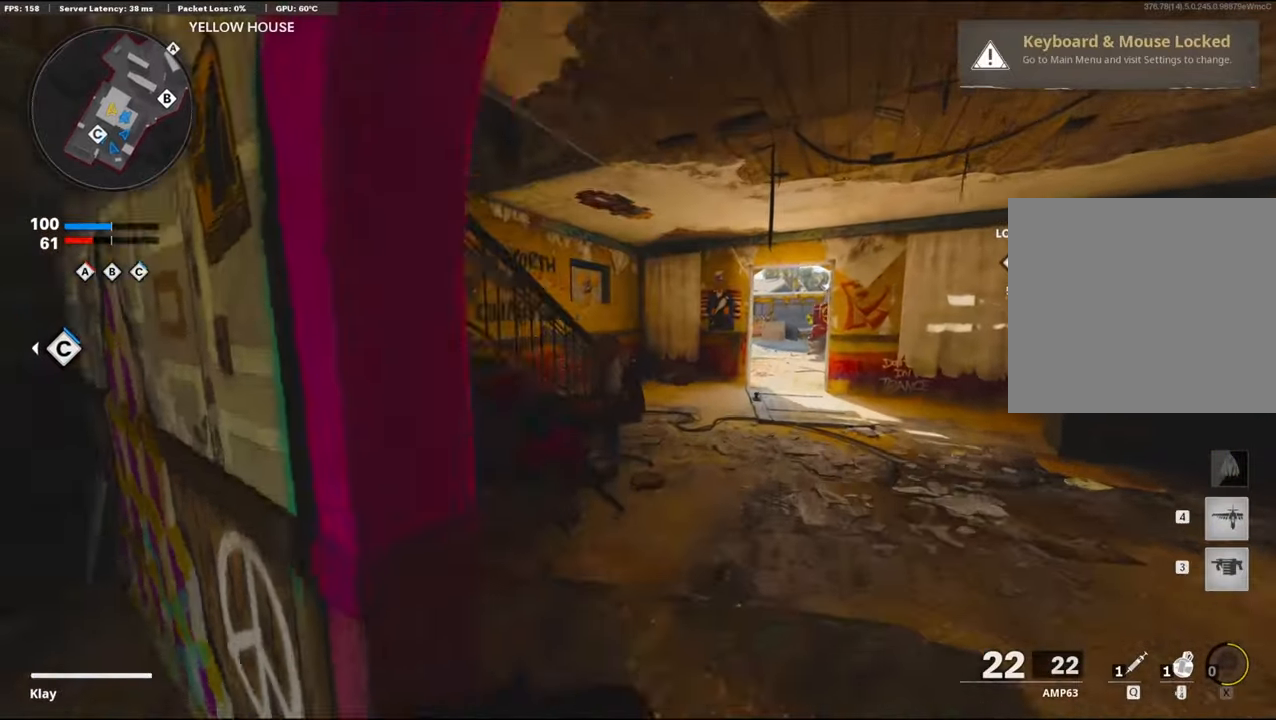
{"buttons": [], "left_stick": "up-right", "right_stick": "center", "events": [[400, "TRIANGLE", "down"], [483, "TRIANGLE", "up"]]}
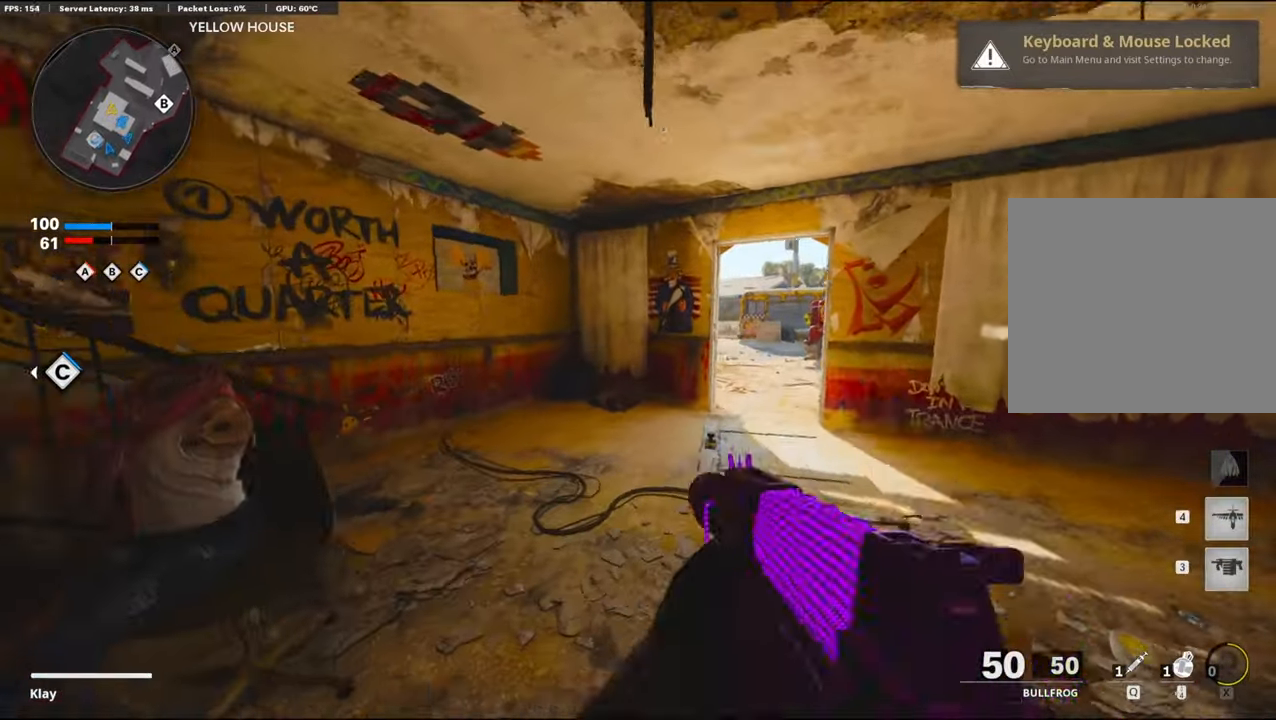
{"buttons": [], "left_stick": "up-right", "right_stick": "right", "events": [[383, "right_stick", "right"]]}
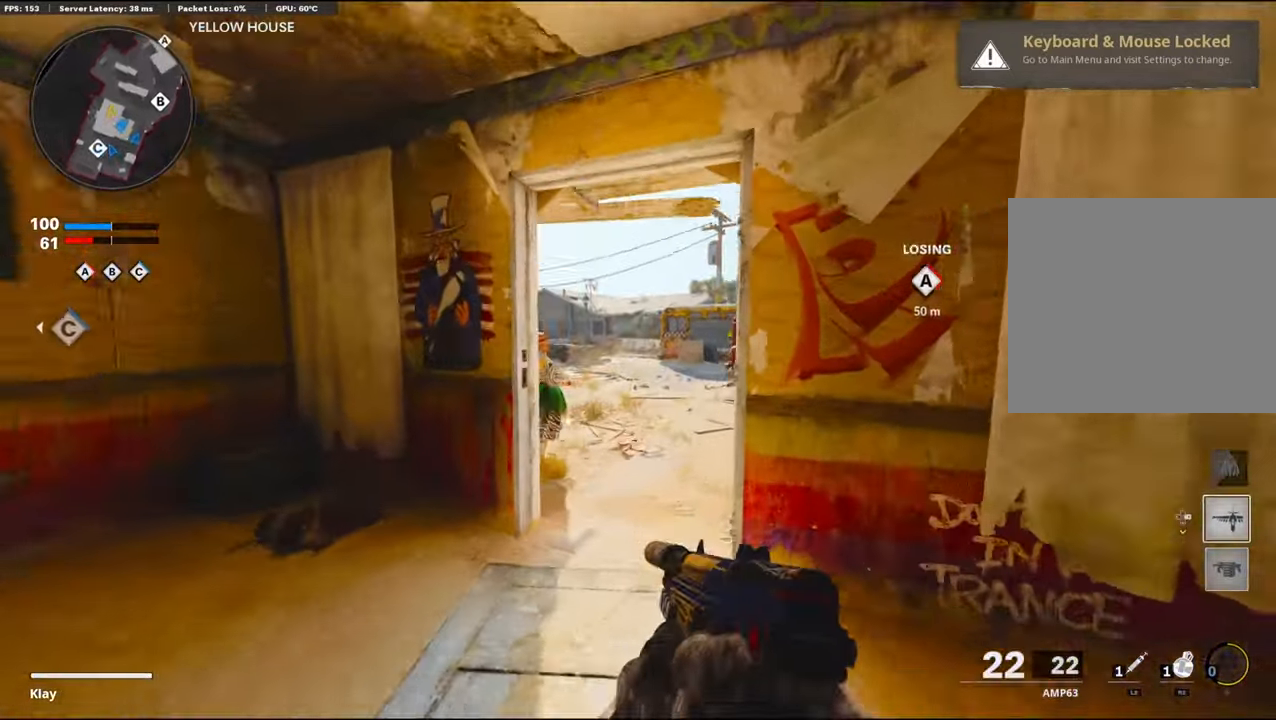
{"buttons": [], "left_stick": "up", "right_stick": "center", "events": [[33, "left_stick", "up"], [33, "right_stick", "center"], [66, "TRIANGLE", "down"], [183, "TRIANGLE", "up"], [216, "TRIANGLE", "down"], [383, "TRIANGLE", "up"]]}
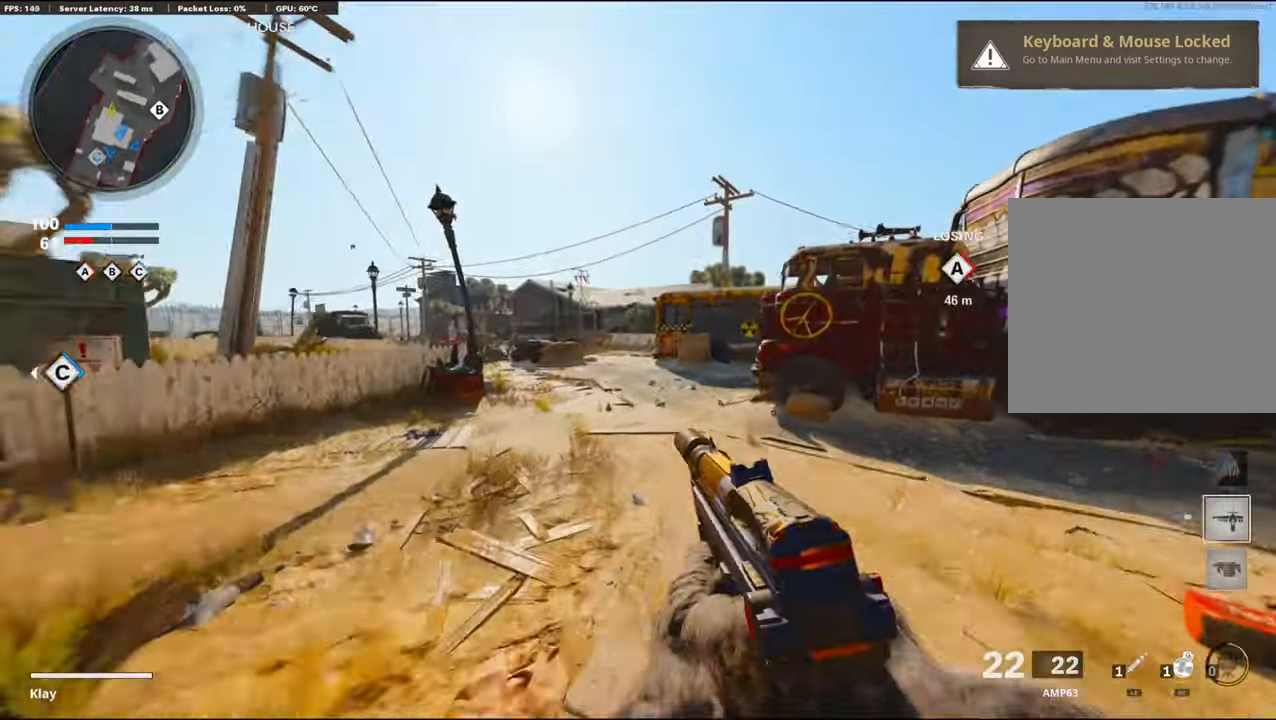
{"buttons": ["L1"], "left_stick": "up", "right_stick": "center", "events": [[450, "L1", "down"]]}
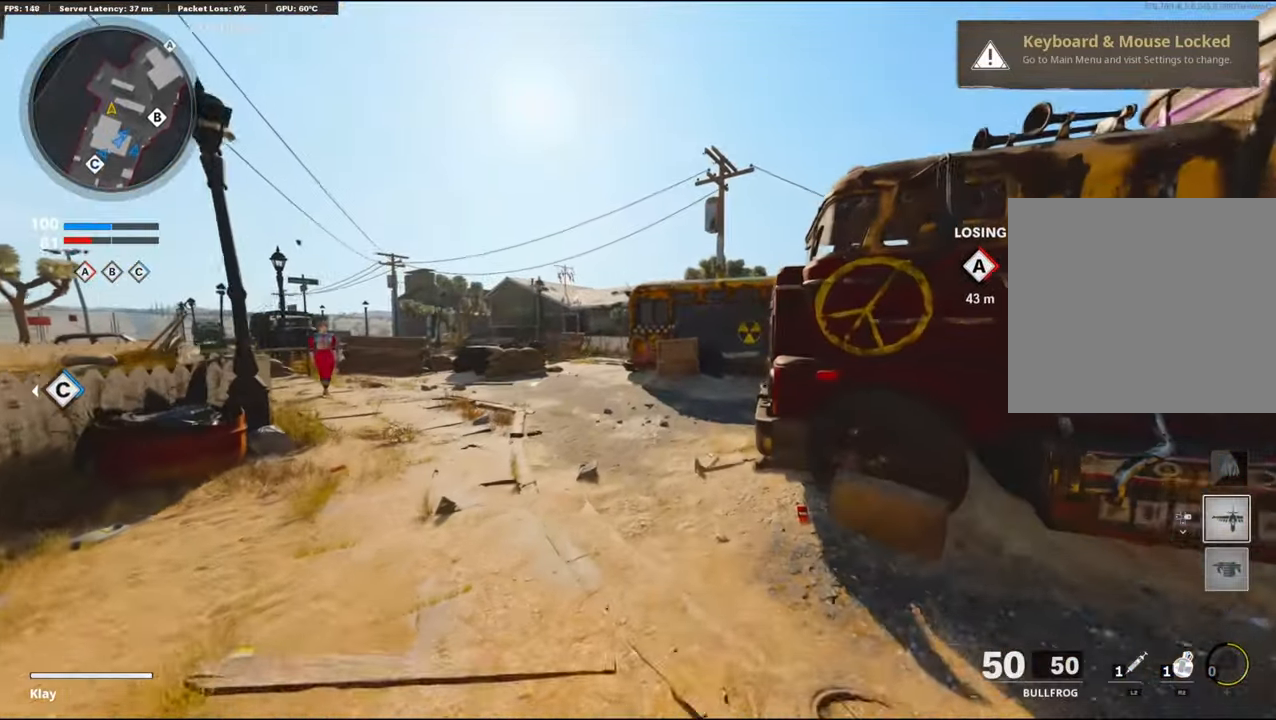
{"buttons": [], "left_stick": "up", "right_stick": "center", "events": [[100, "L1", "up"], [216, "L1", "down"], [316, "L1", "up"], [400, "L1", "down"], [500, "L1", "up"]]}
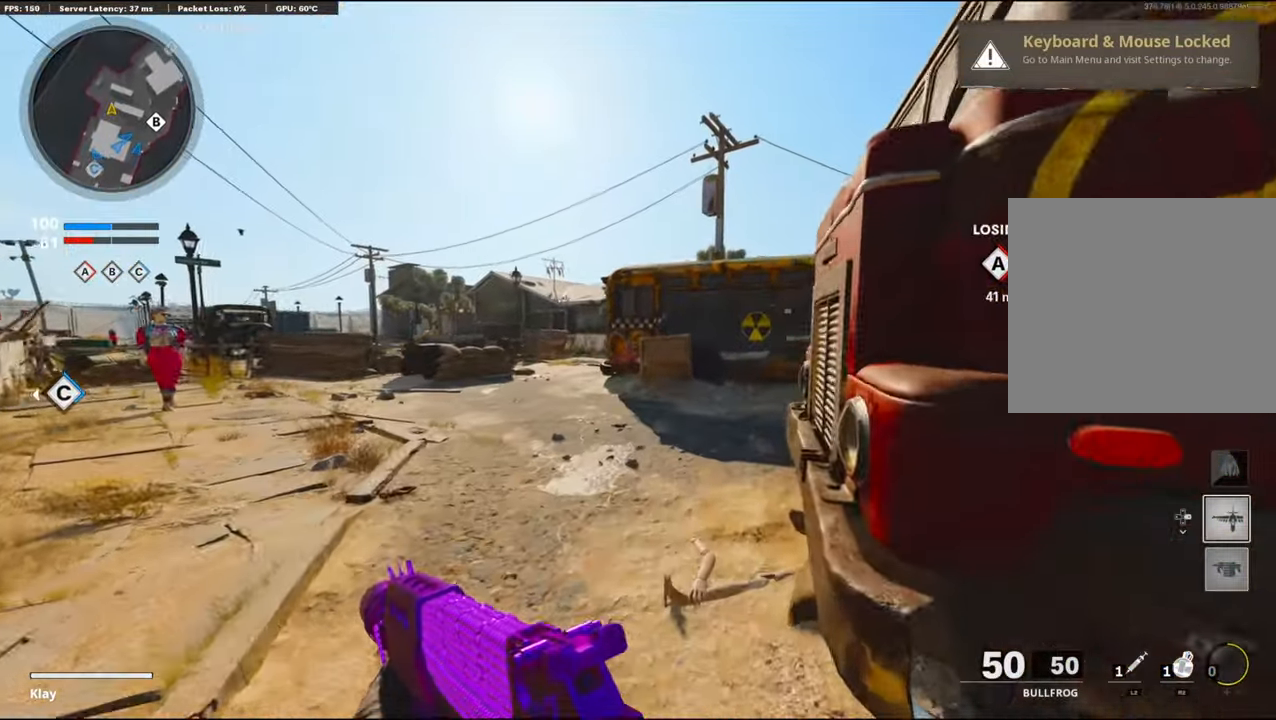
{"buttons": ["L1"], "left_stick": "up", "right_stick": "center", "events": [[150, "L1", "down"], [300, "L1", "up"], [316, "L1", "down"]]}
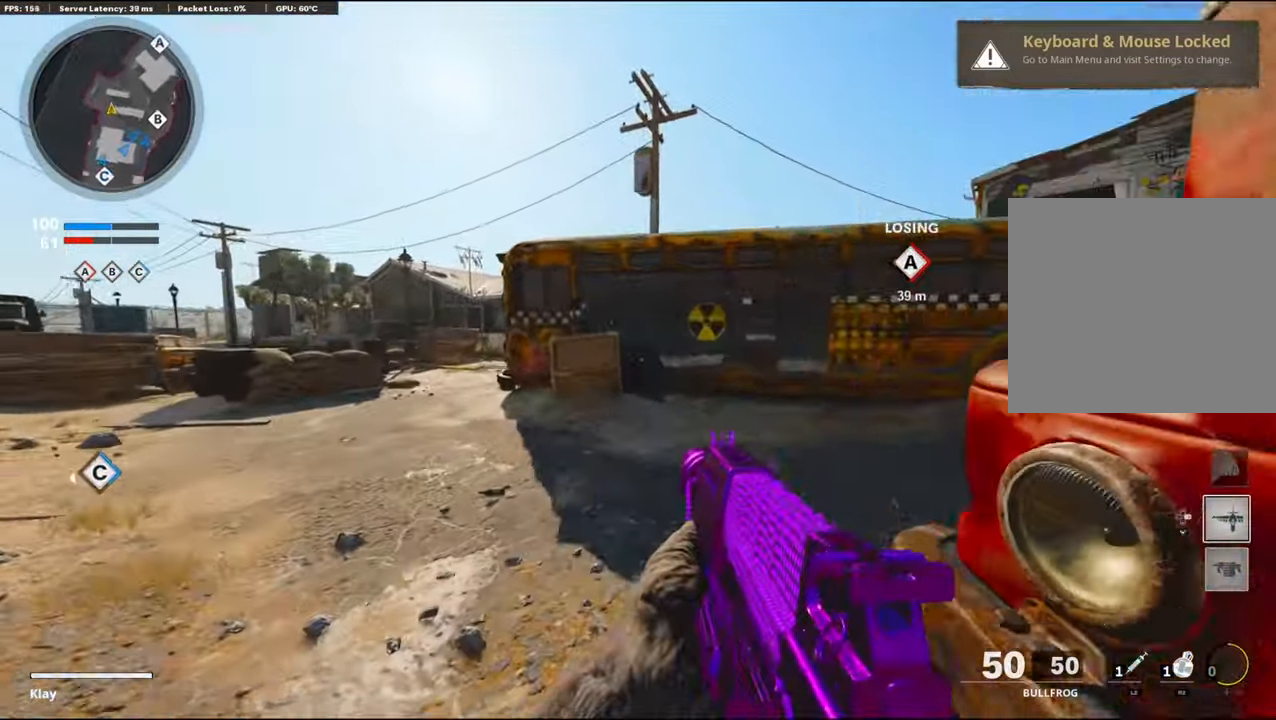
{"buttons": ["CROSS", "L1"], "left_stick": "down-left", "right_stick": "center", "events": [[16, "L1", "up"], [100, "right_stick", "right"], [416, "CROSS", "down"], [416, "L1", "down"], [416, "left_stick", "down-left"], [416, "right_stick", "center"]]}
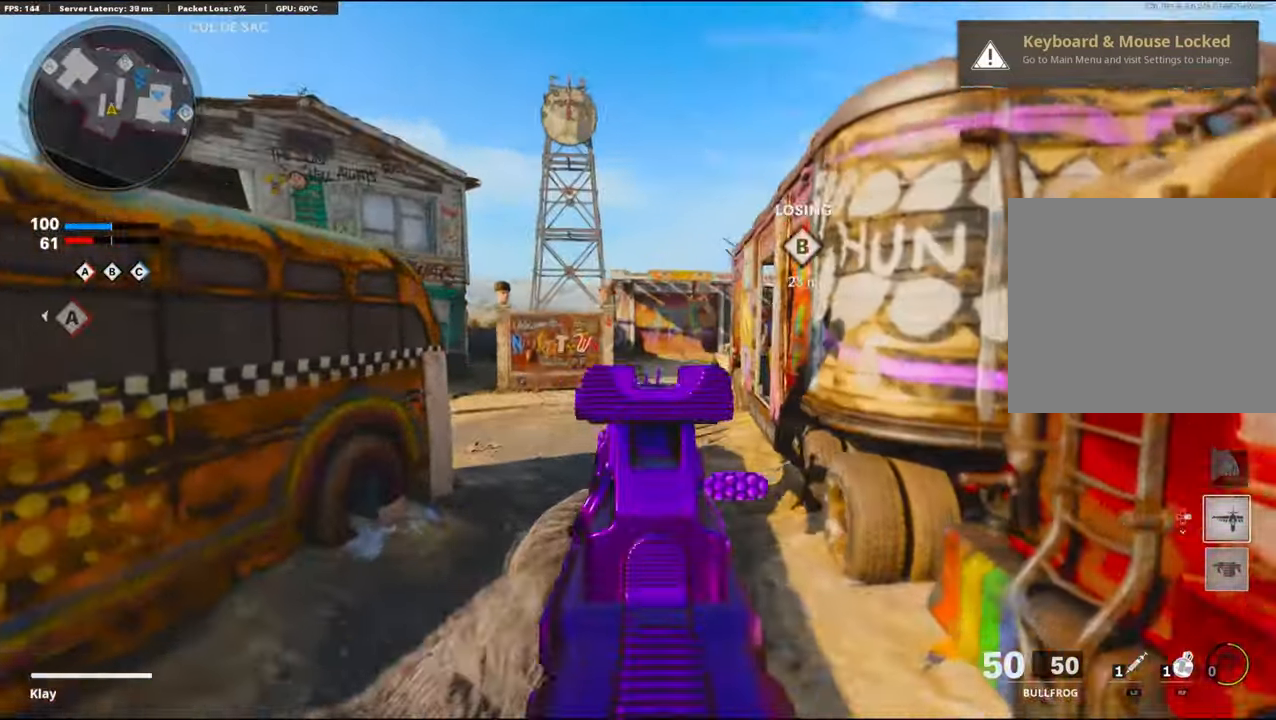
{"buttons": [], "left_stick": "up-right", "right_stick": "center", "events": [[50, "CROSS", "up"], [166, "left_stick", "center"], [216, "right_stick", "right"], [316, "L1", "up"], [316, "R2", "down"], [316, "left_stick", "up-right"], [366, "right_stick", "center"], [466, "R2", "up"]]}
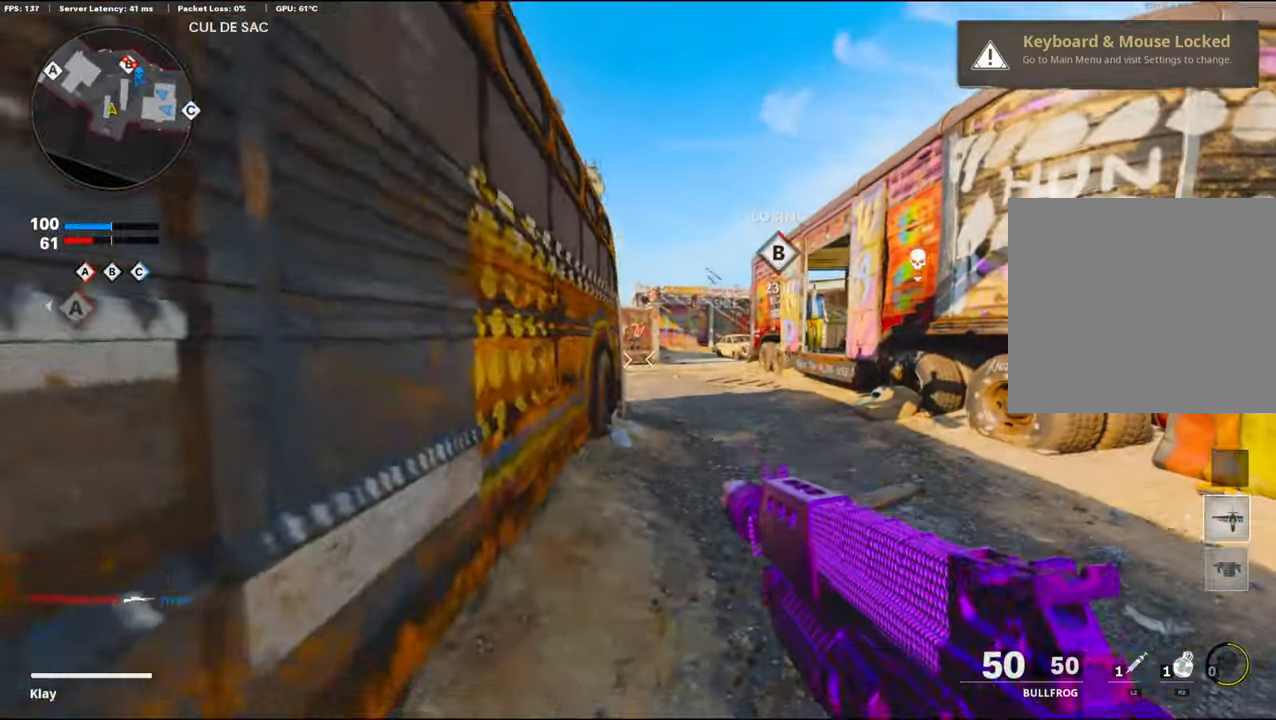
{"buttons": [], "left_stick": "up", "right_stick": "center", "events": [[200, "left_stick", "up"]]}
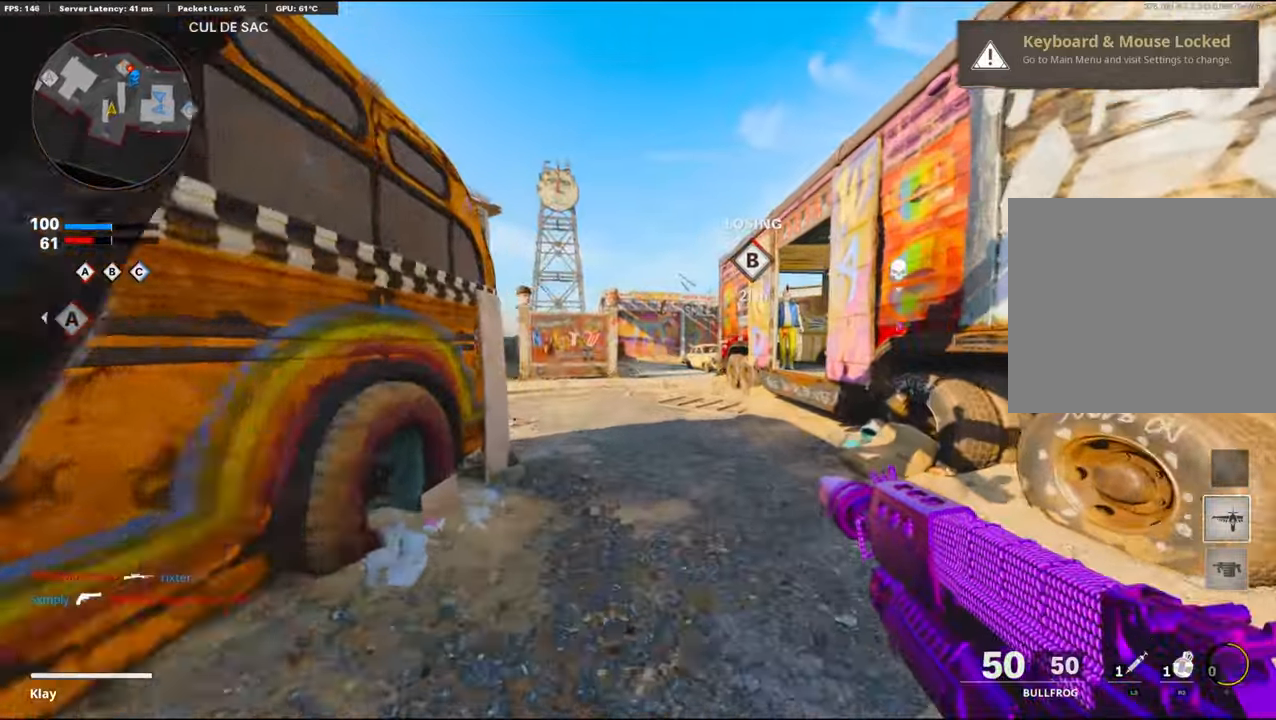
{"buttons": [], "left_stick": "down-right", "right_stick": "right", "events": [[167, "left_stick", "down-left"], [417, "right_stick", "right"], [450, "left_stick", "down-right"]]}
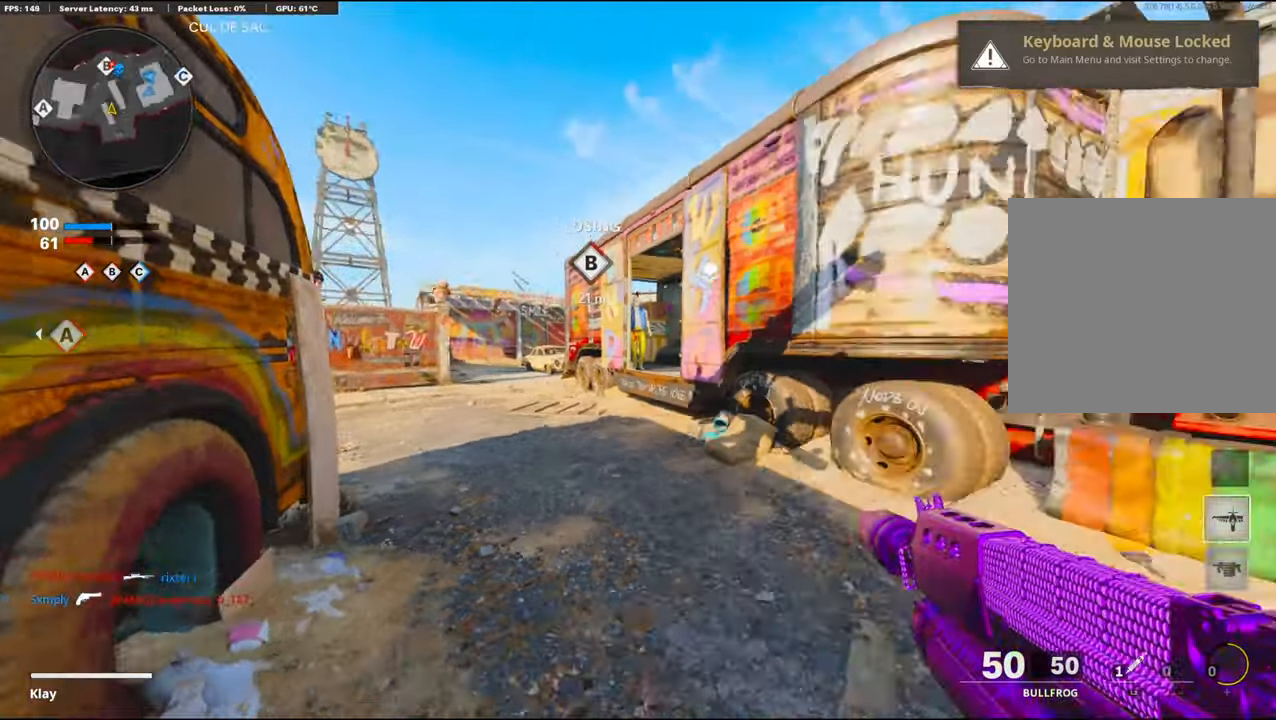
{"buttons": [], "left_stick": "up", "right_stick": "up-right", "events": [[100, "L3", "down"], [100, "left_stick", "up-right"], [183, "left_stick", "up"], [267, "L3", "up"], [283, "right_stick", "center"], [500, "right_stick", "up-right"]]}
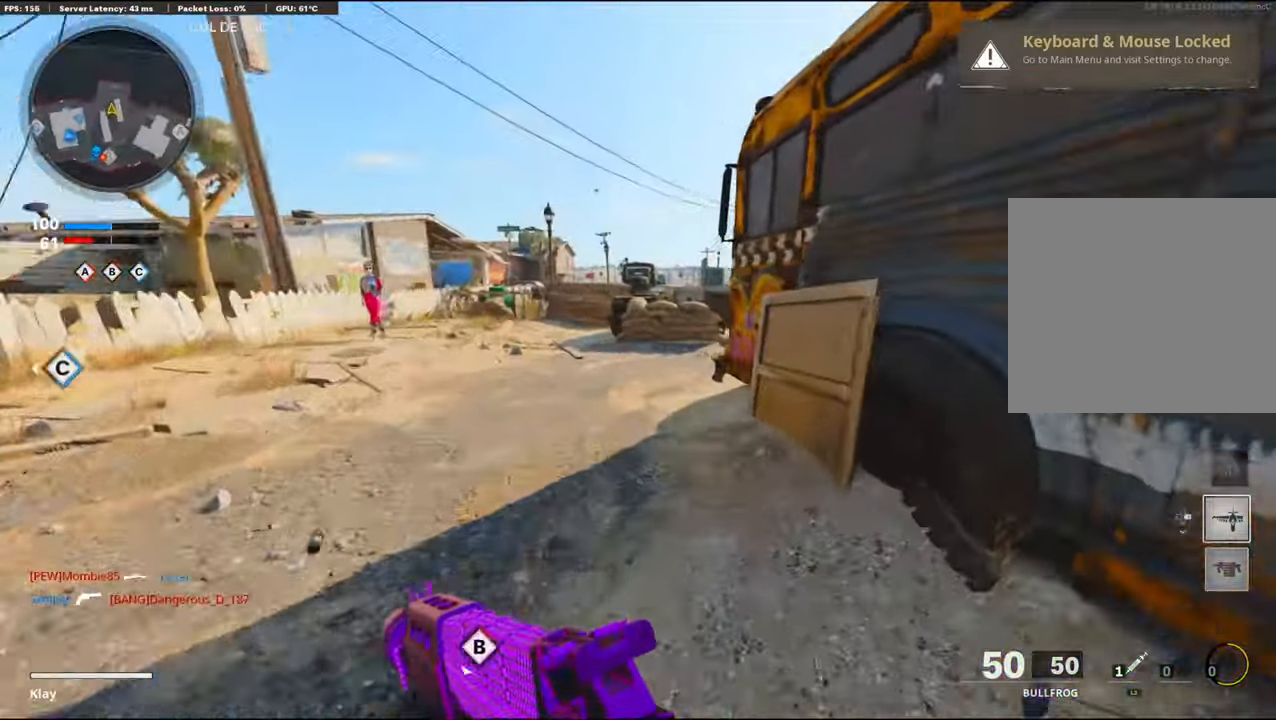
{"buttons": ["L2"], "left_stick": "up", "right_stick": "right", "events": [[167, "right_stick", "right"], [250, "L2", "down"]]}
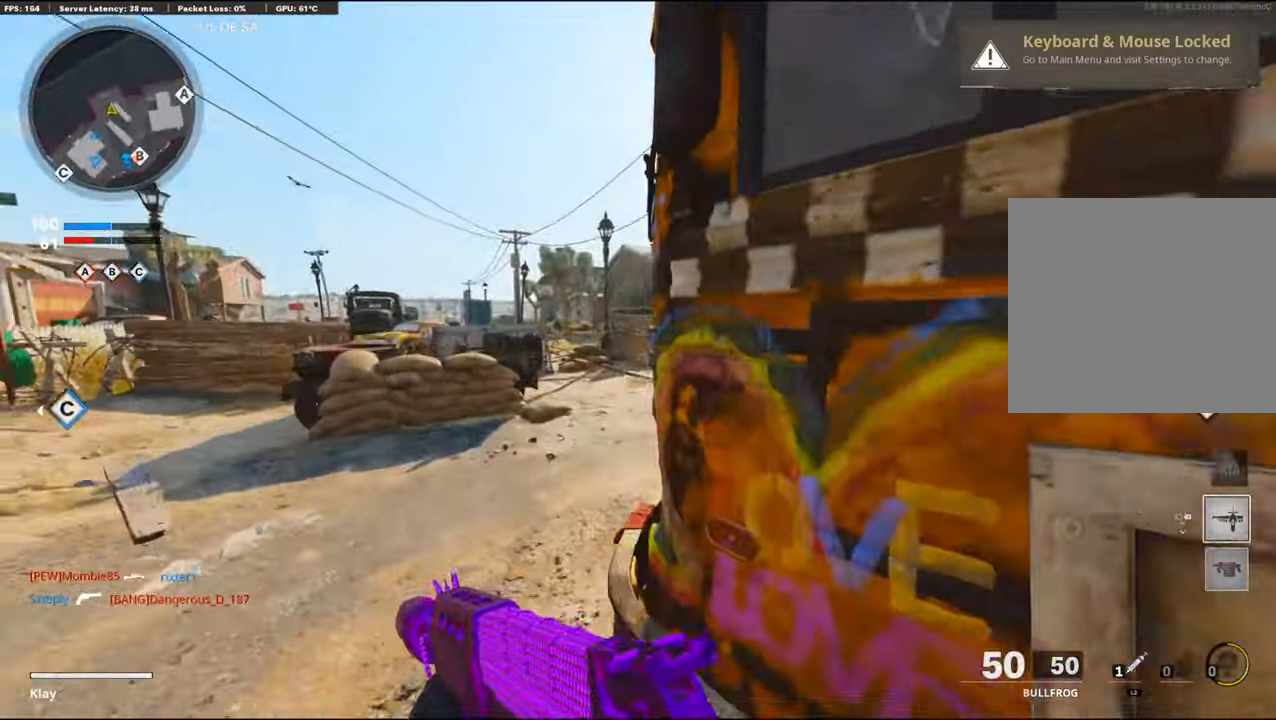
{"buttons": [], "left_stick": "up", "right_stick": "right", "events": [[100, "L2", "up"], [133, "L2", "down"], [217, "L2", "up"]]}
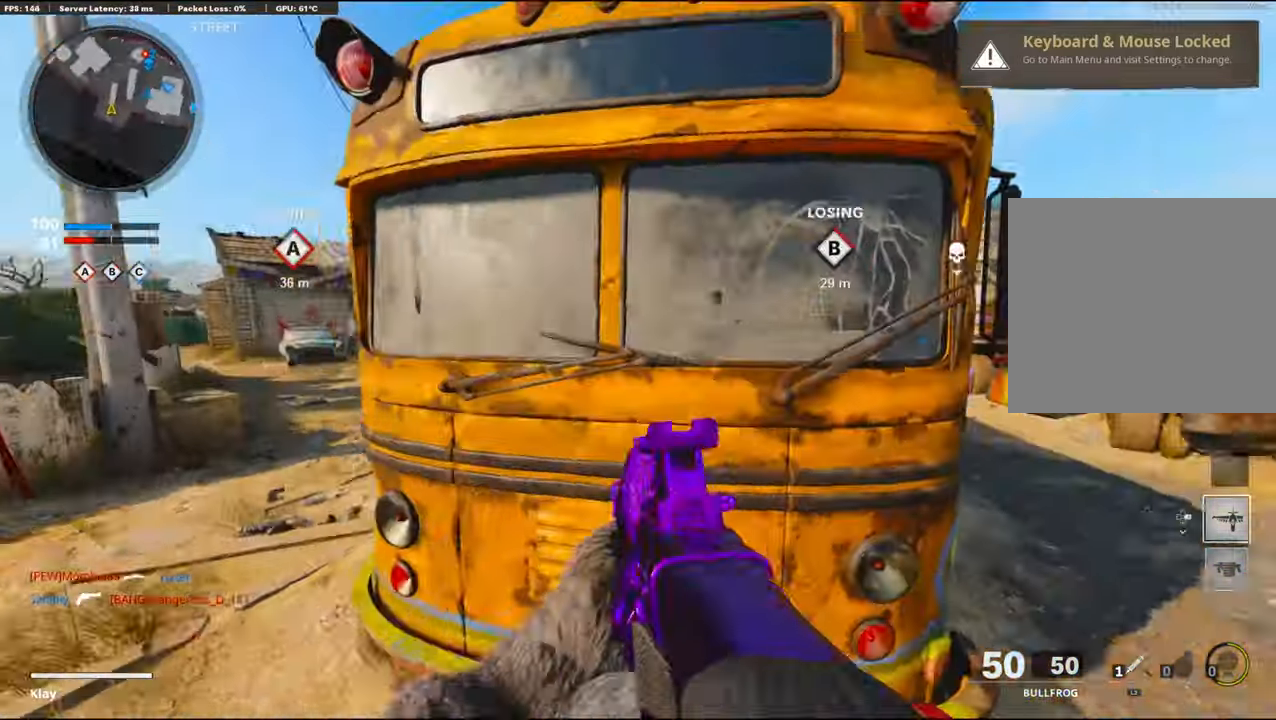
{"buttons": ["L1"], "left_stick": "left", "right_stick": "up-right", "events": [[33, "L1", "down"], [133, "left_stick", "left"], [133, "right_stick", "center"], [383, "right_stick", "up-right"]]}
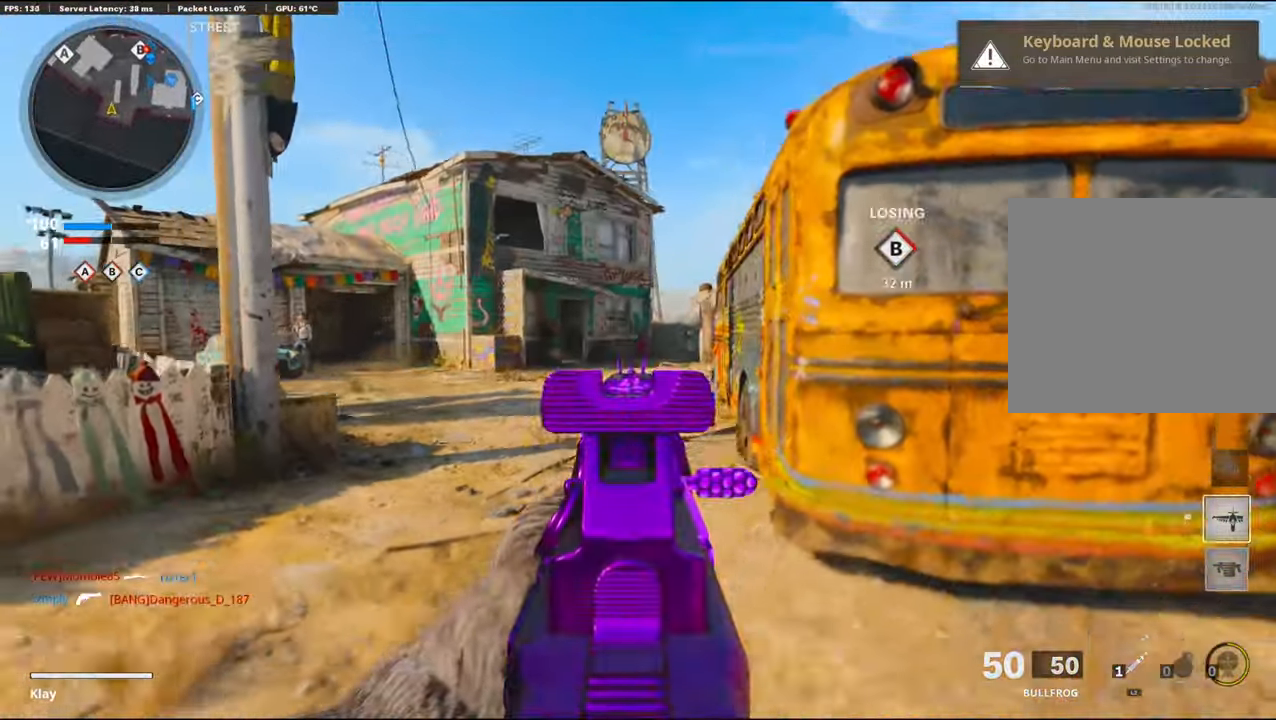
{"buttons": [], "left_stick": "up-left", "right_stick": "up", "events": [[83, "left_stick", "up-left"], [133, "L1", "up"], [133, "right_stick", "center"], [233, "L3", "down"], [367, "L3", "up"], [467, "right_stick", "up"]]}
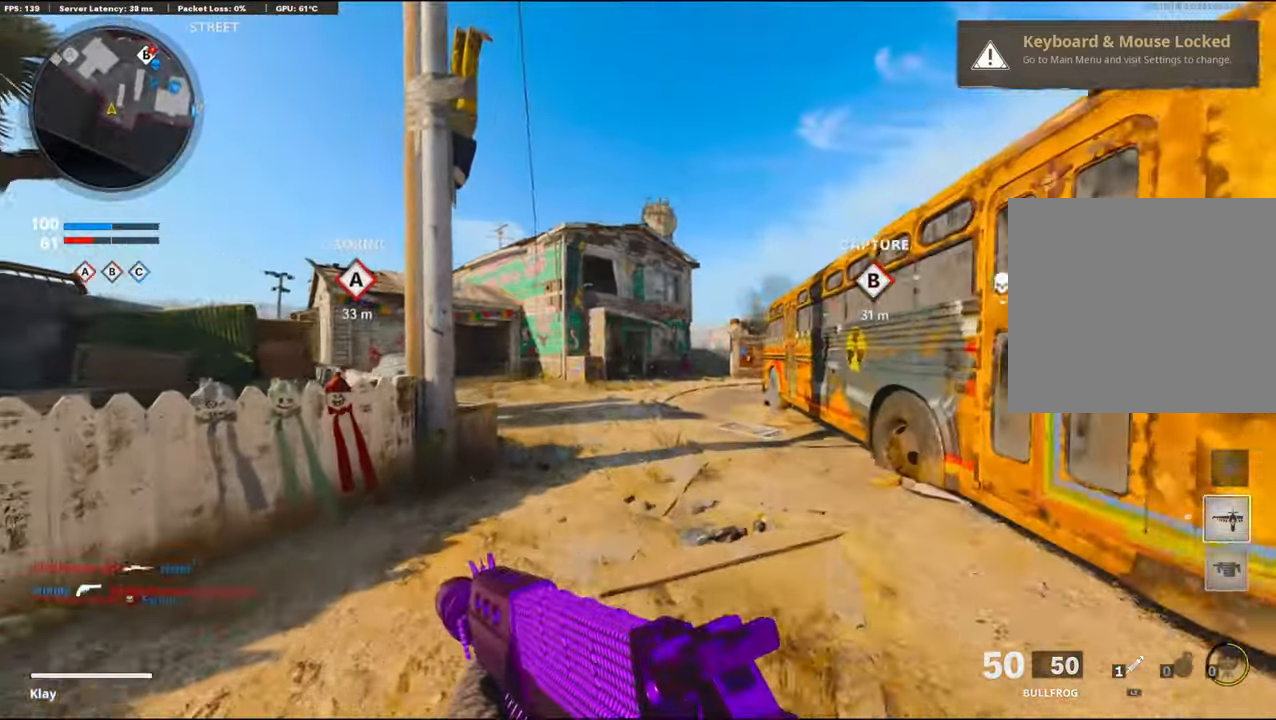
{"buttons": [], "left_stick": "up", "right_stick": "center", "events": [[183, "left_stick", "up"], [183, "right_stick", "center"]]}
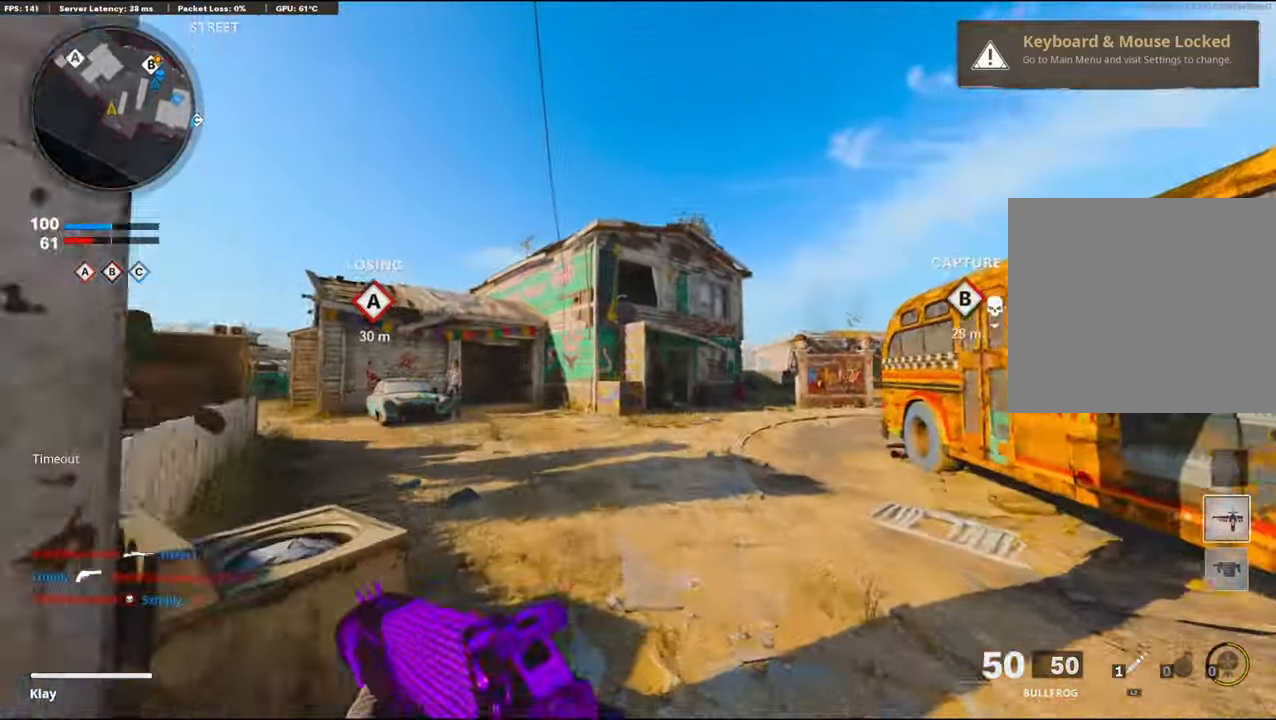
{"buttons": [], "left_stick": "up", "right_stick": "center", "events": [[133, "right_stick", "down"], [317, "right_stick", "center"]]}
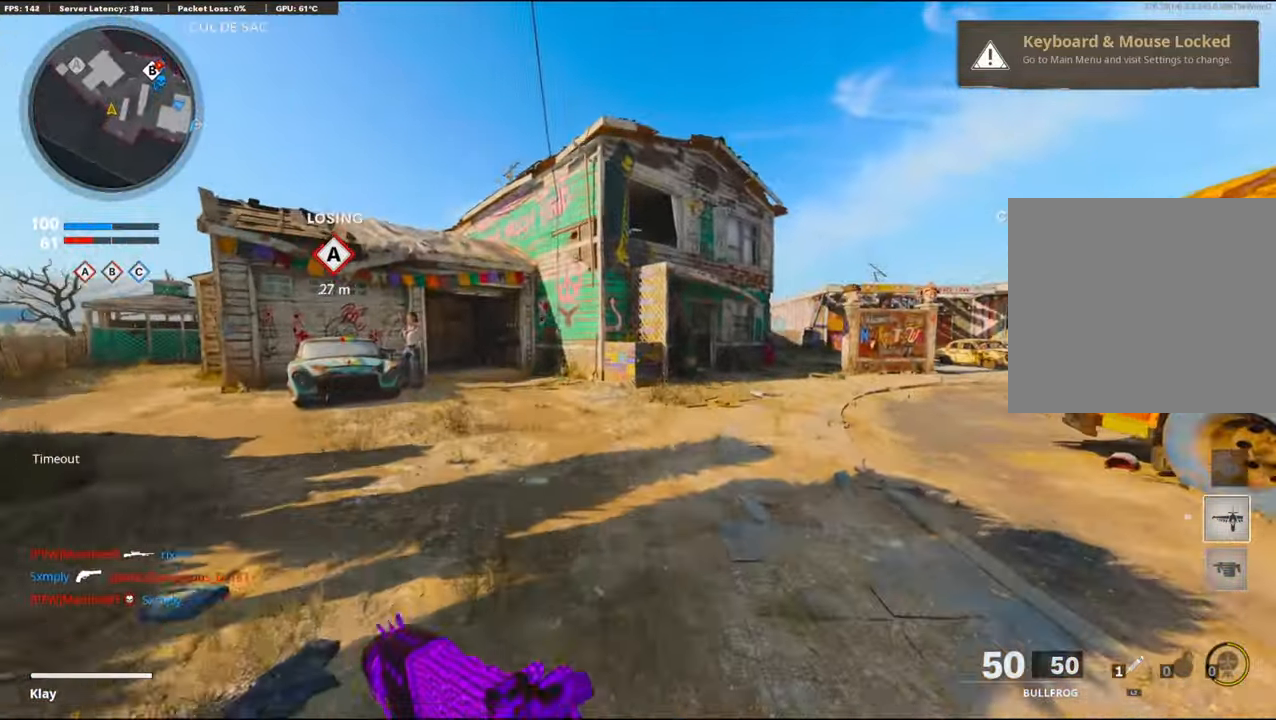
{"buttons": [], "left_stick": "up", "right_stick": "right", "events": [[250, "right_stick", "right"], [400, "right_stick", "center"], [467, "right_stick", "right"]]}
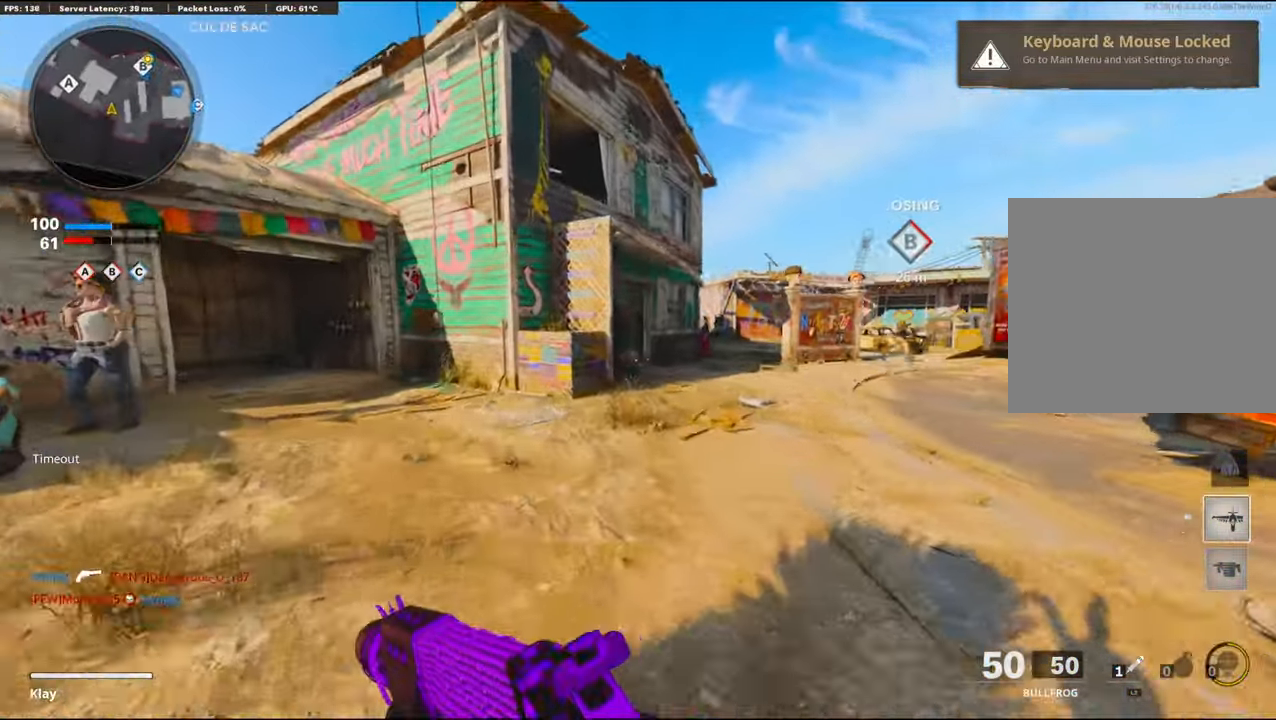
{"buttons": ["L1"], "left_stick": "left", "right_stick": "up-right", "events": [[367, "L1", "down"], [384, "left_stick", "left"], [384, "right_stick", "up-right"]]}
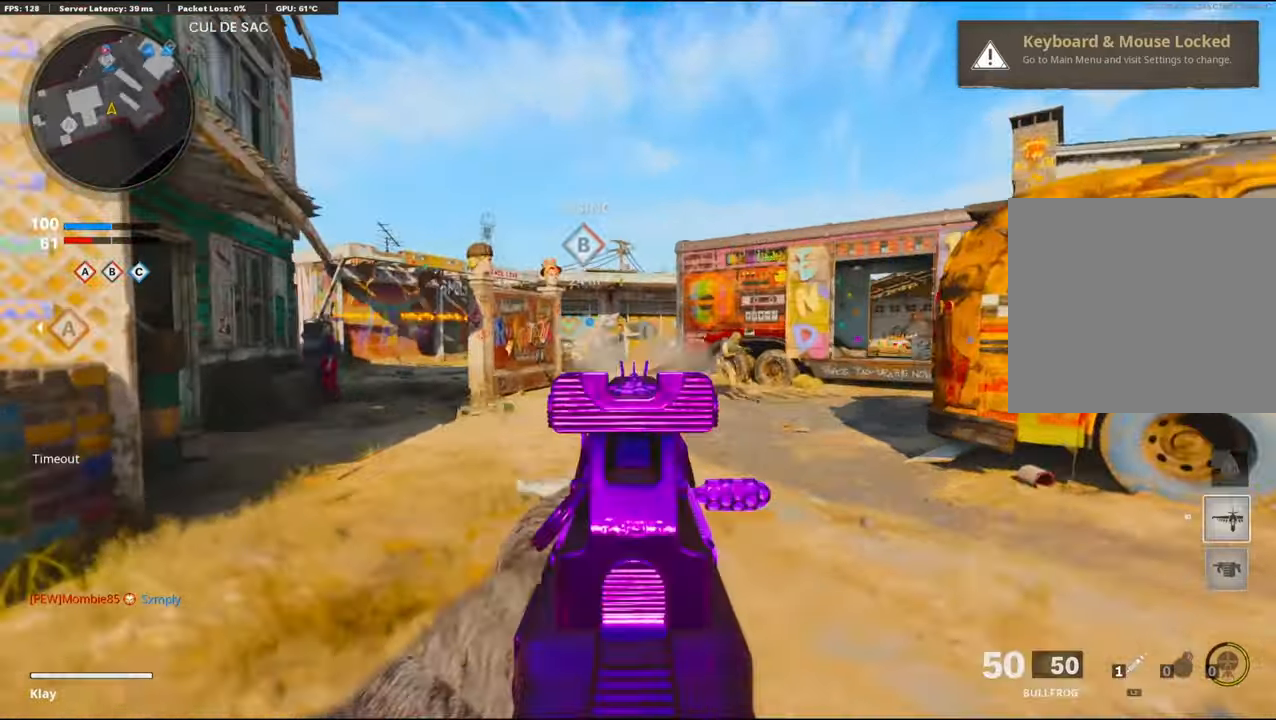
{"buttons": ["L1", "R1"], "left_stick": "left", "right_stick": "down-right", "events": [[17, "R1", "down"], [117, "right_stick", "right"], [267, "right_stick", "center"], [384, "right_stick", "down-right"]]}
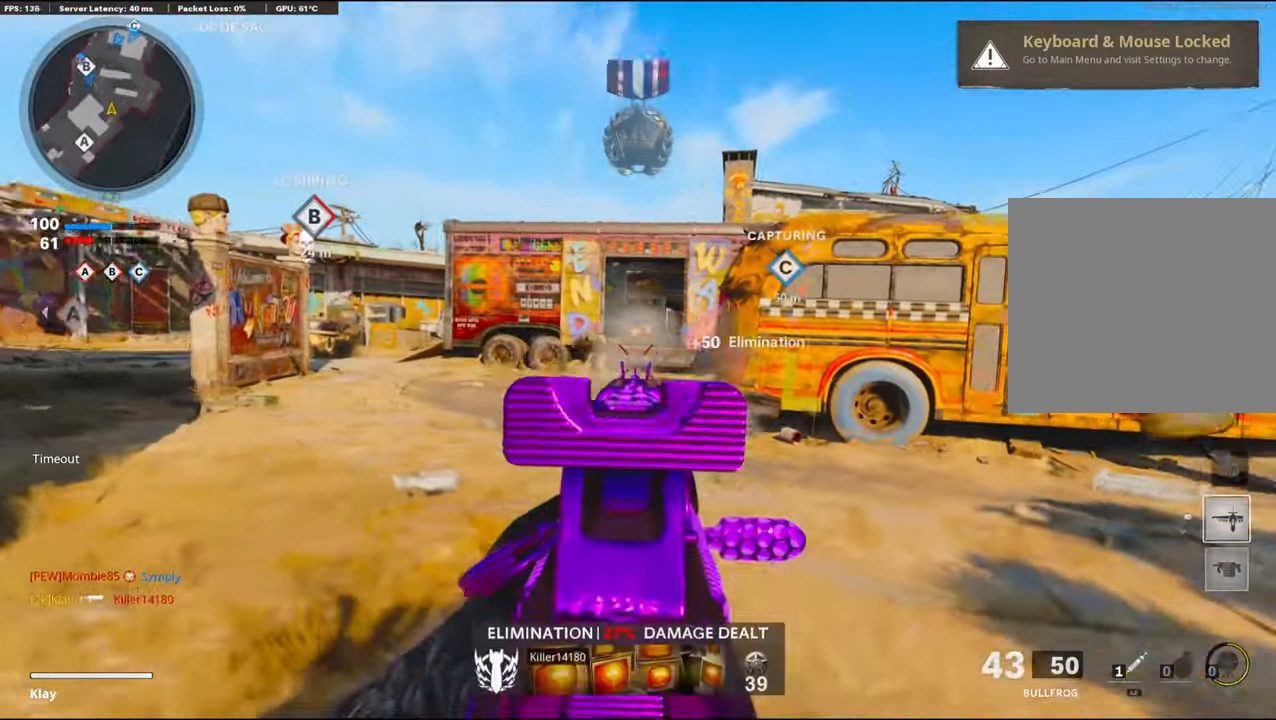
{"buttons": [], "left_stick": "up-left", "right_stick": "center", "events": [[100, "L1", "up"], [117, "R1", "up"], [117, "right_stick", "left"], [234, "left_stick", "up-left"], [284, "L3", "down"], [334, "right_stick", "center"], [384, "L3", "up"]]}
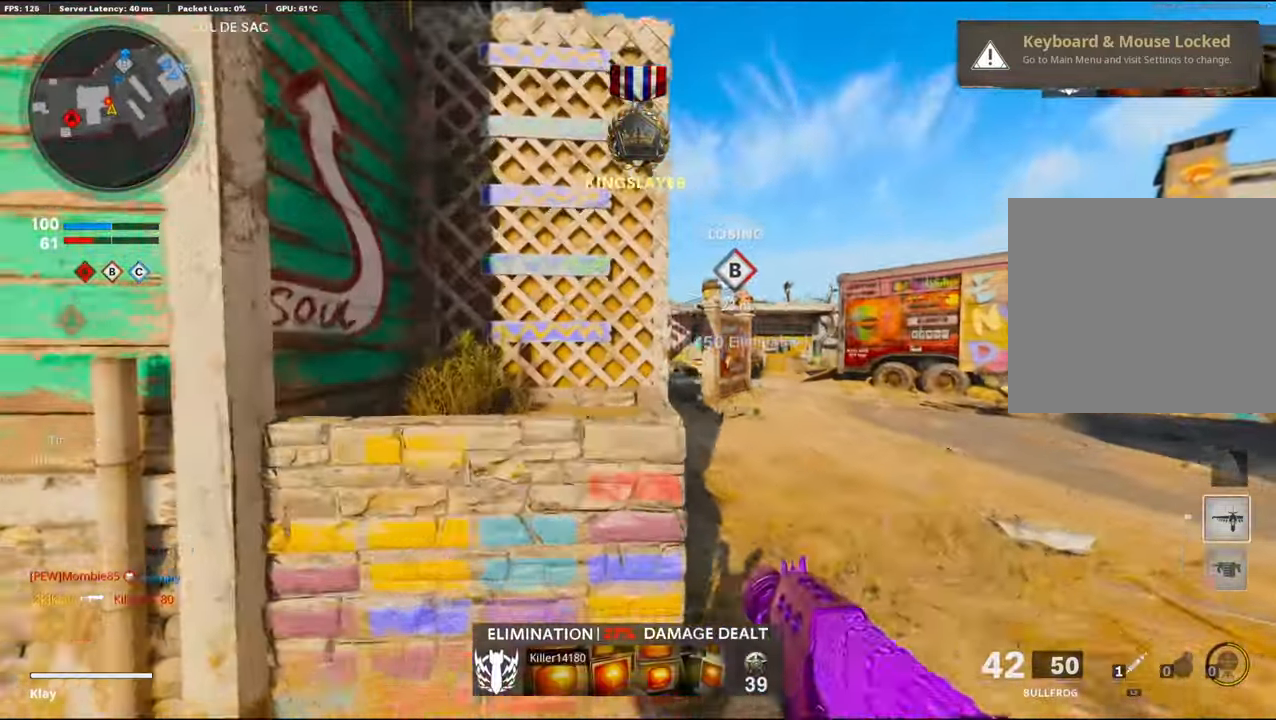
{"buttons": [], "left_stick": "up-right", "right_stick": "center", "events": [[34, "CROSS", "down"], [34, "left_stick", "up"], [234, "right_stick", "up"], [317, "CROSS", "up"], [317, "left_stick", "center"], [500, "left_stick", "up-right"], [500, "right_stick", "center"]]}
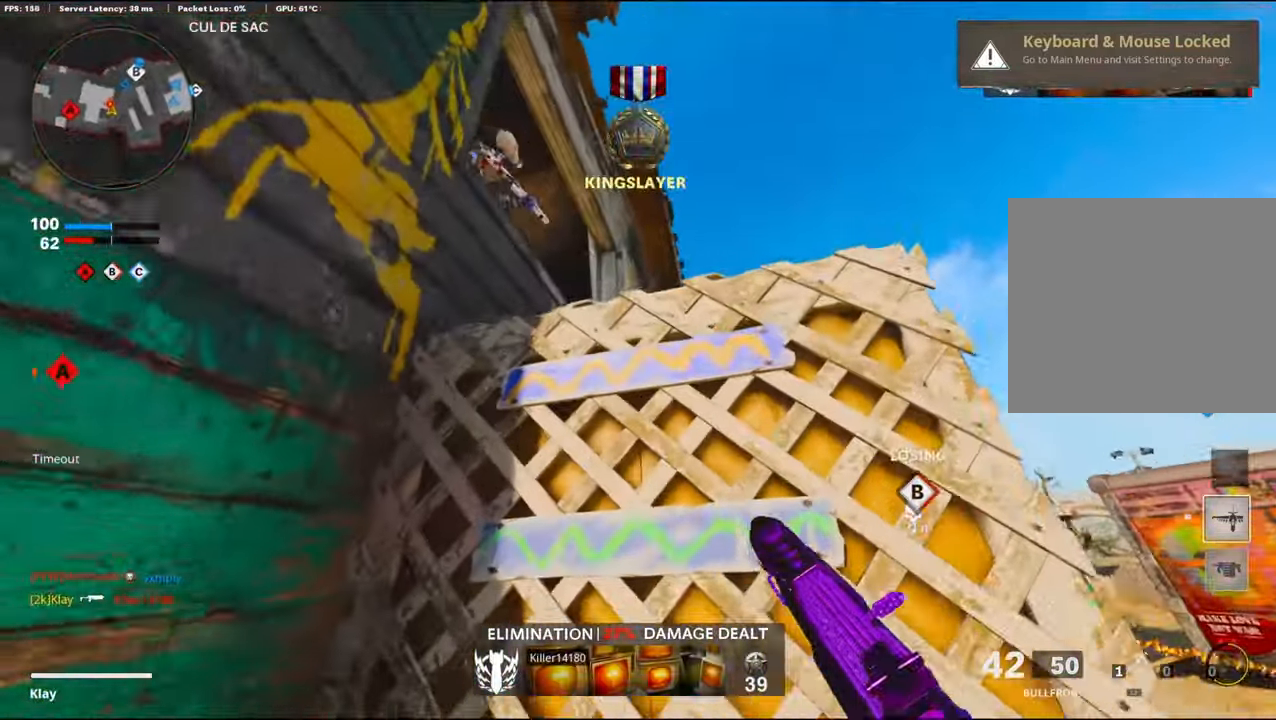
{"buttons": ["R1"], "left_stick": "up-right", "right_stick": "down", "events": [[134, "right_stick", "left"], [167, "CROSS", "down"], [434, "right_stick", "center"], [467, "CROSS", "up"], [467, "R1", "down"], [500, "right_stick", "down"]]}
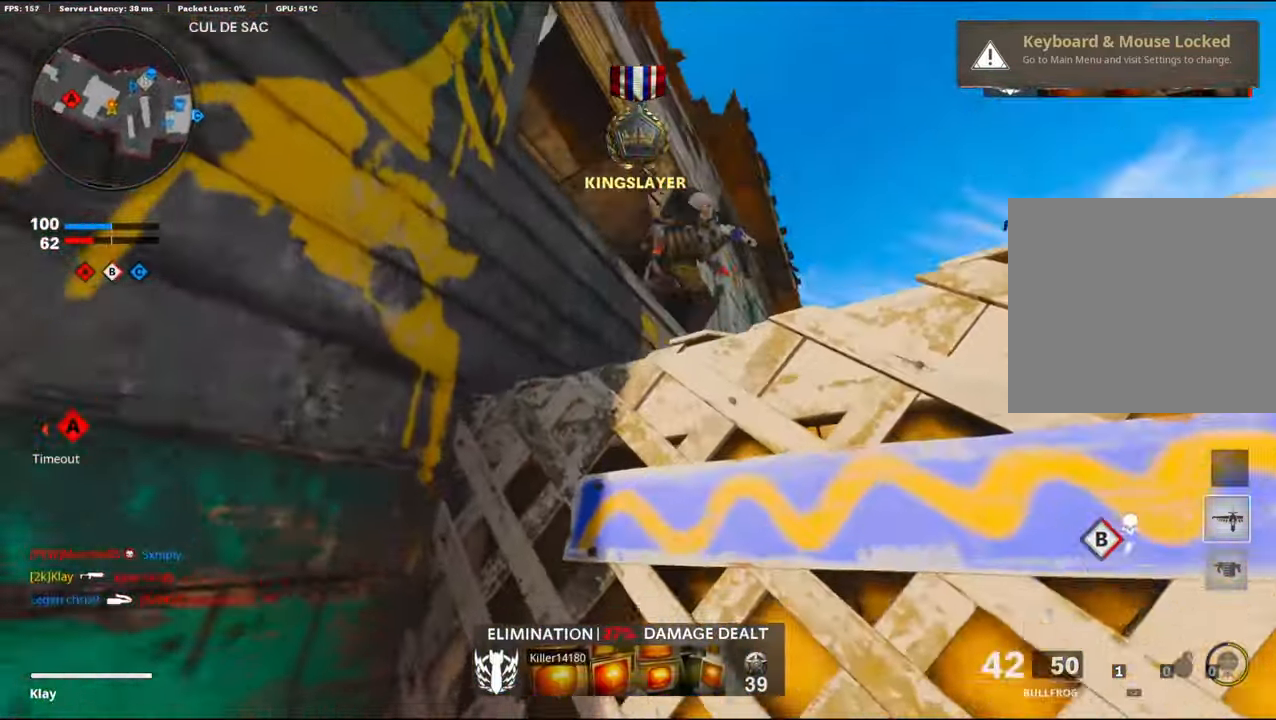
{"buttons": ["R1"], "left_stick": "up-right", "right_stick": "down", "events": [[67, "right_stick", "down-right"], [300, "right_stick", "down"]]}
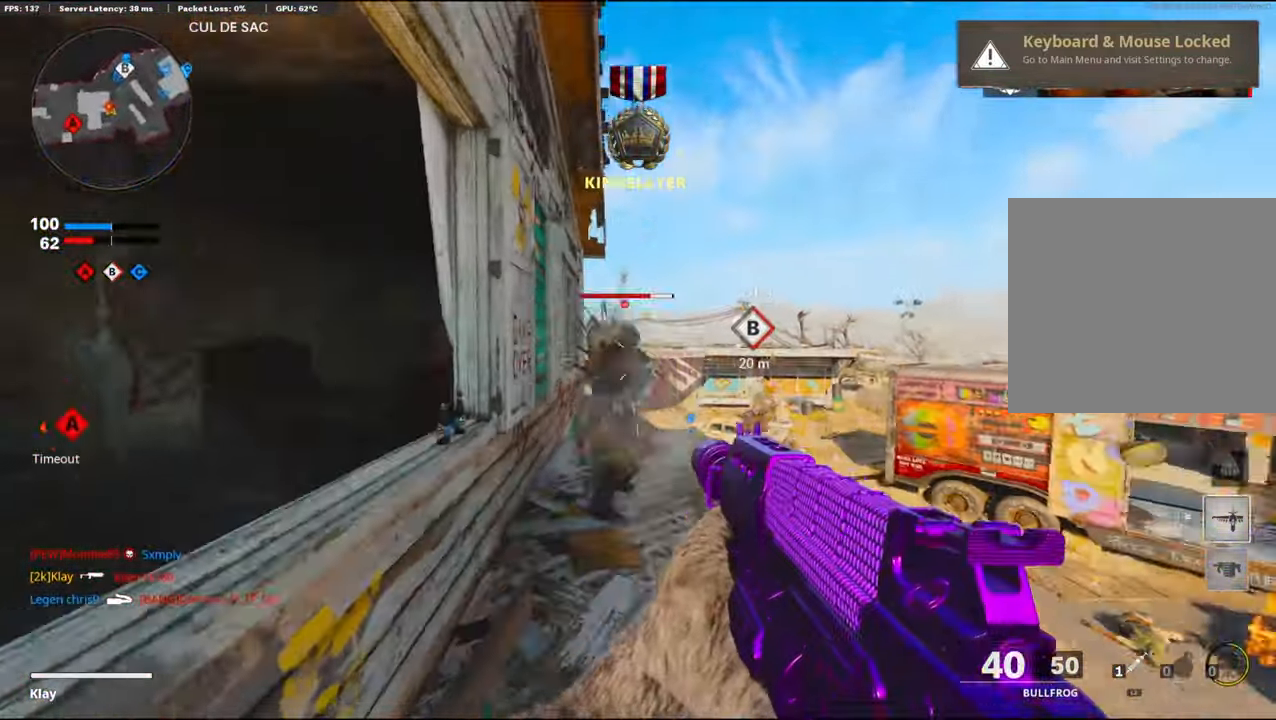
{"buttons": ["R1"], "left_stick": "up", "right_stick": "right", "events": [[100, "left_stick", "up"], [434, "right_stick", "right"]]}